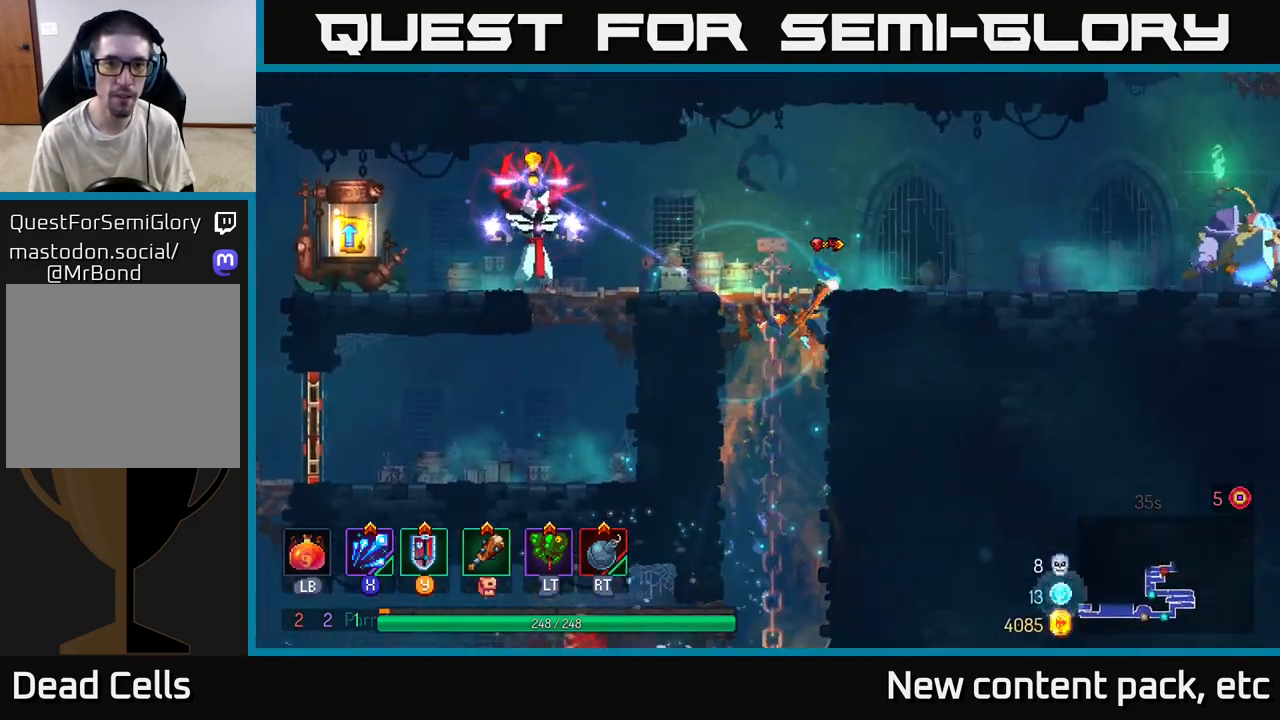
Gameplay with a controller (Xbox layout); each line is a JSON object with the inputs held at the frame after it. "events" lists button and stick changes between this image and that frame as [ms after this image, input, new state], when the widget could be followed in between.
{"buttons": [], "left_stick": "left", "right_stick": "center", "events": [[17, "left_stick", "left"], [317, "X", "down"], [433, "X", "up"]]}
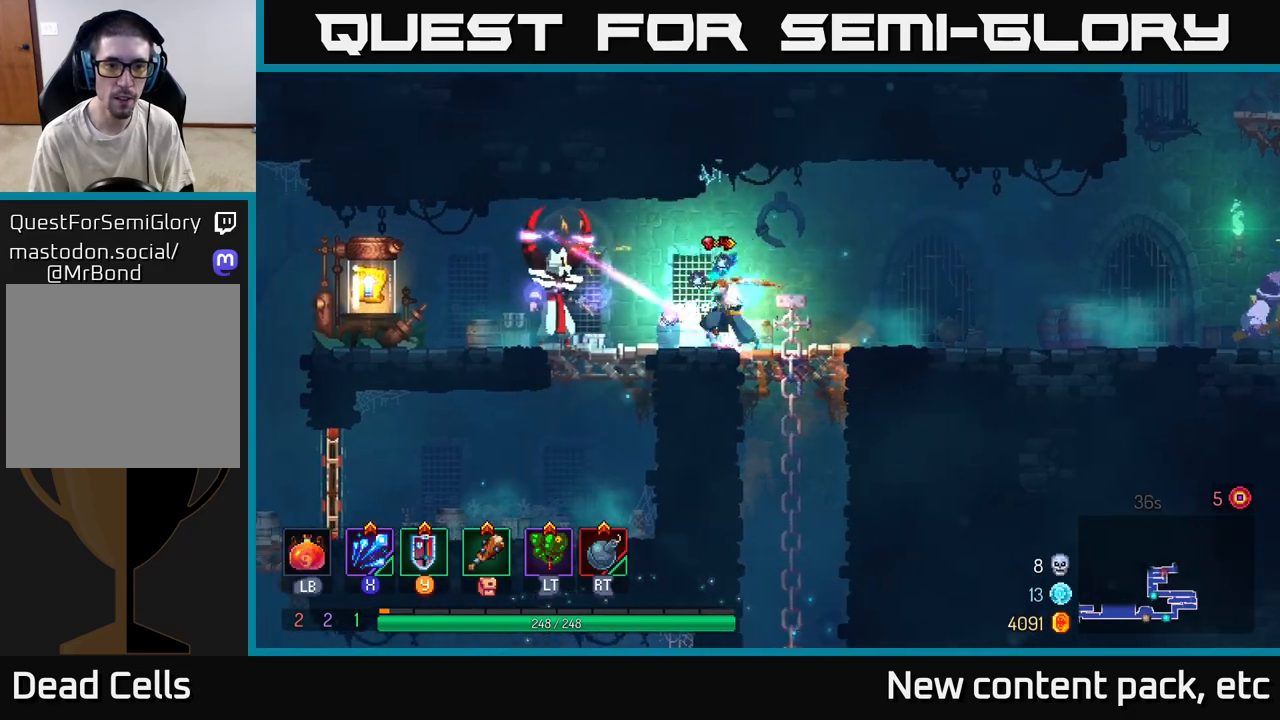
{"buttons": [], "left_stick": "left", "right_stick": "center", "events": [[100, "Y", "down"], [200, "Y", "up"], [217, "left_stick", "center"], [383, "left_stick", "left"]]}
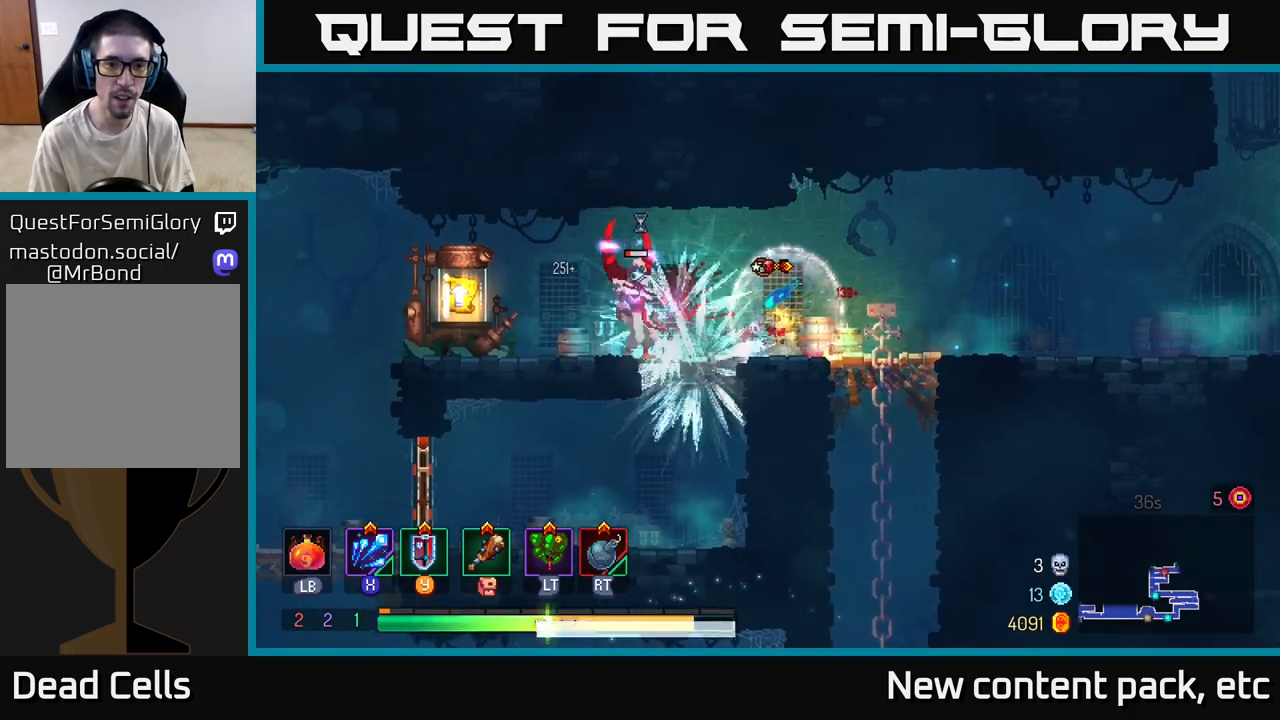
{"buttons": [], "left_stick": "center", "right_stick": "center", "events": [[67, "X", "down"], [150, "X", "up"], [200, "left_stick", "center"], [317, "left_stick", "left"], [383, "X", "down"], [483, "X", "up"], [500, "left_stick", "center"]]}
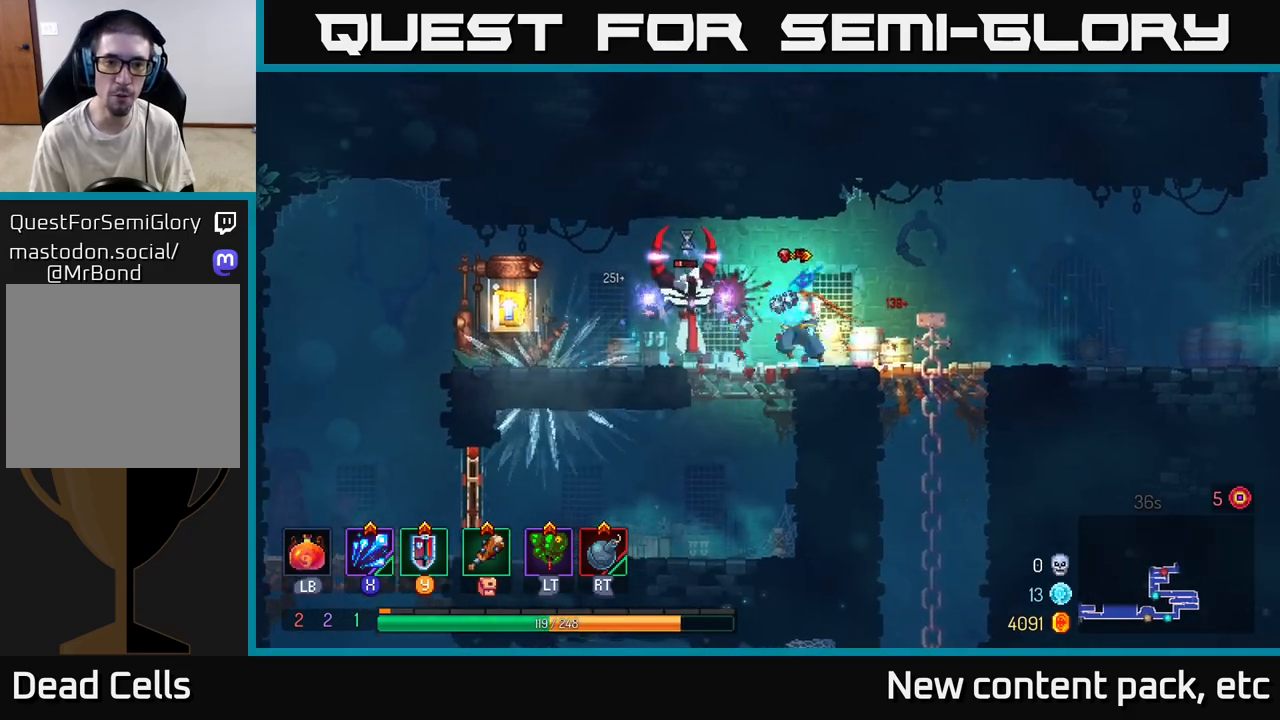
{"buttons": [], "left_stick": "left", "right_stick": "center", "events": [[167, "X", "down"], [267, "X", "up"], [333, "left_stick", "left"]]}
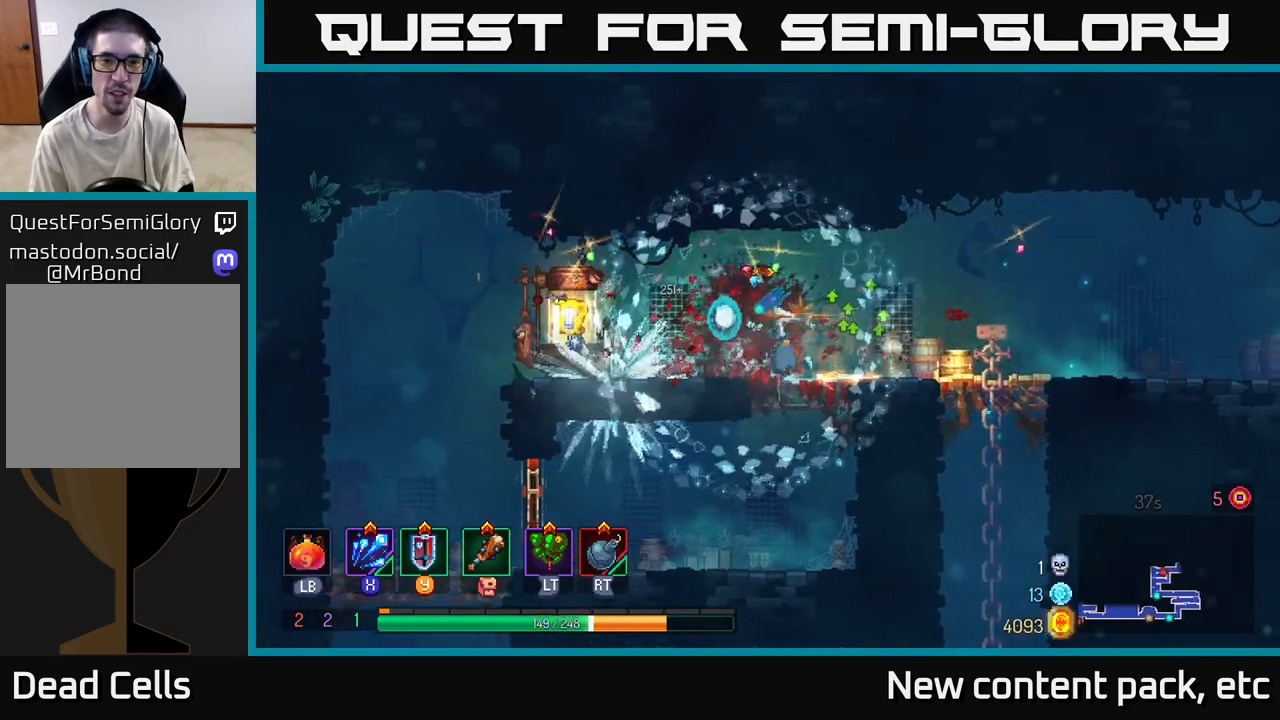
{"buttons": ["R1"], "left_stick": "up-right", "right_stick": "center", "events": [[200, "B", "down"], [317, "B", "up"], [450, "R1", "down"], [483, "left_stick", "up-right"]]}
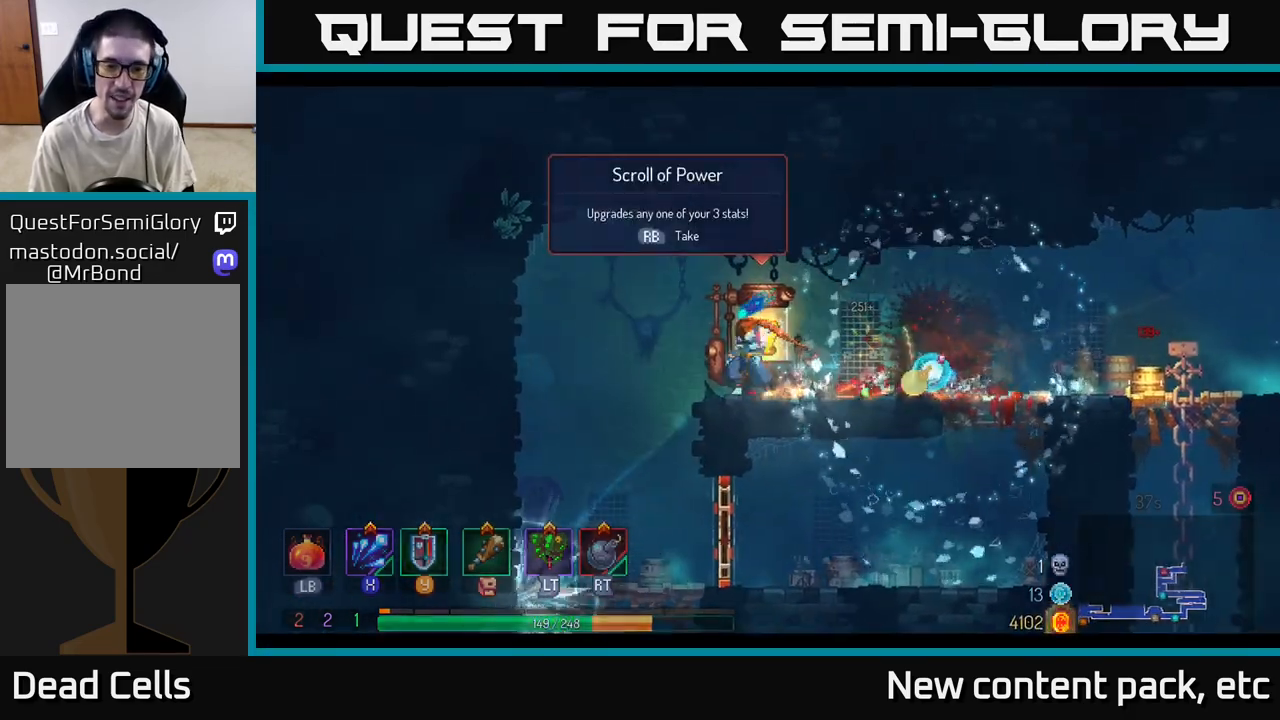
{"buttons": [], "left_stick": "center", "right_stick": "center", "events": [[50, "R1", "up"], [67, "left_stick", "center"]]}
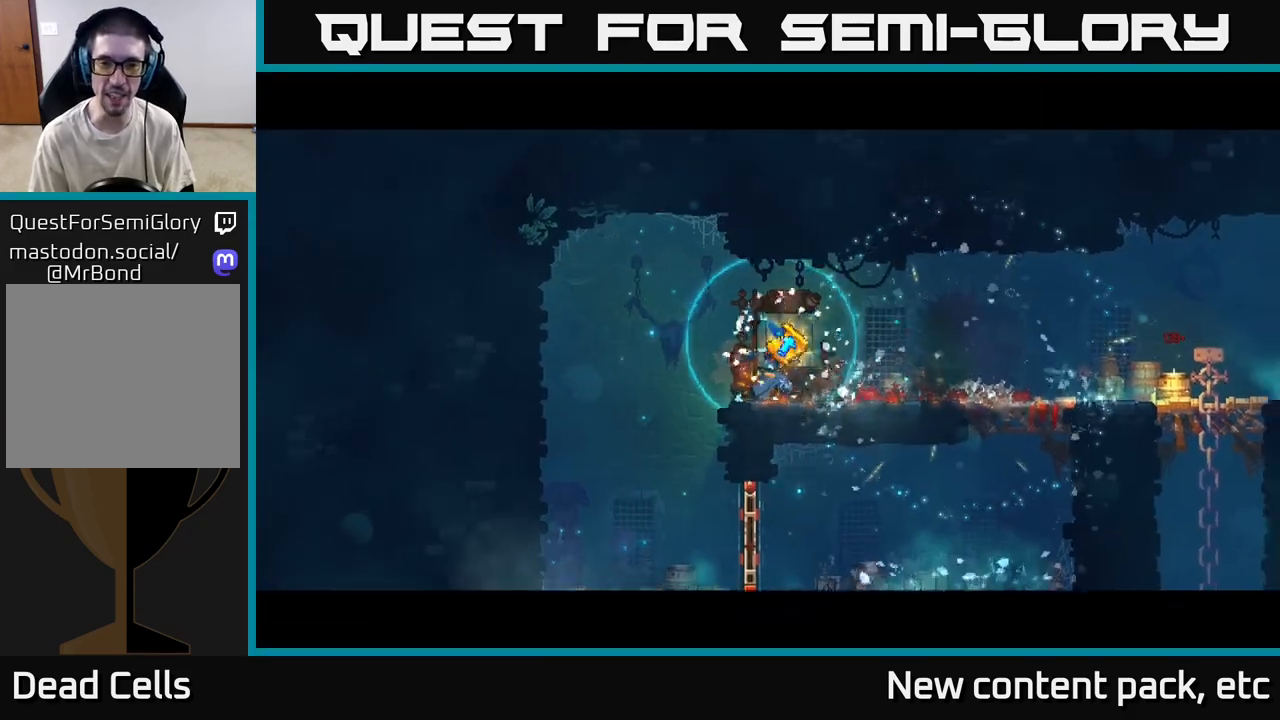
{"buttons": [], "left_stick": "center", "right_stick": "center", "events": []}
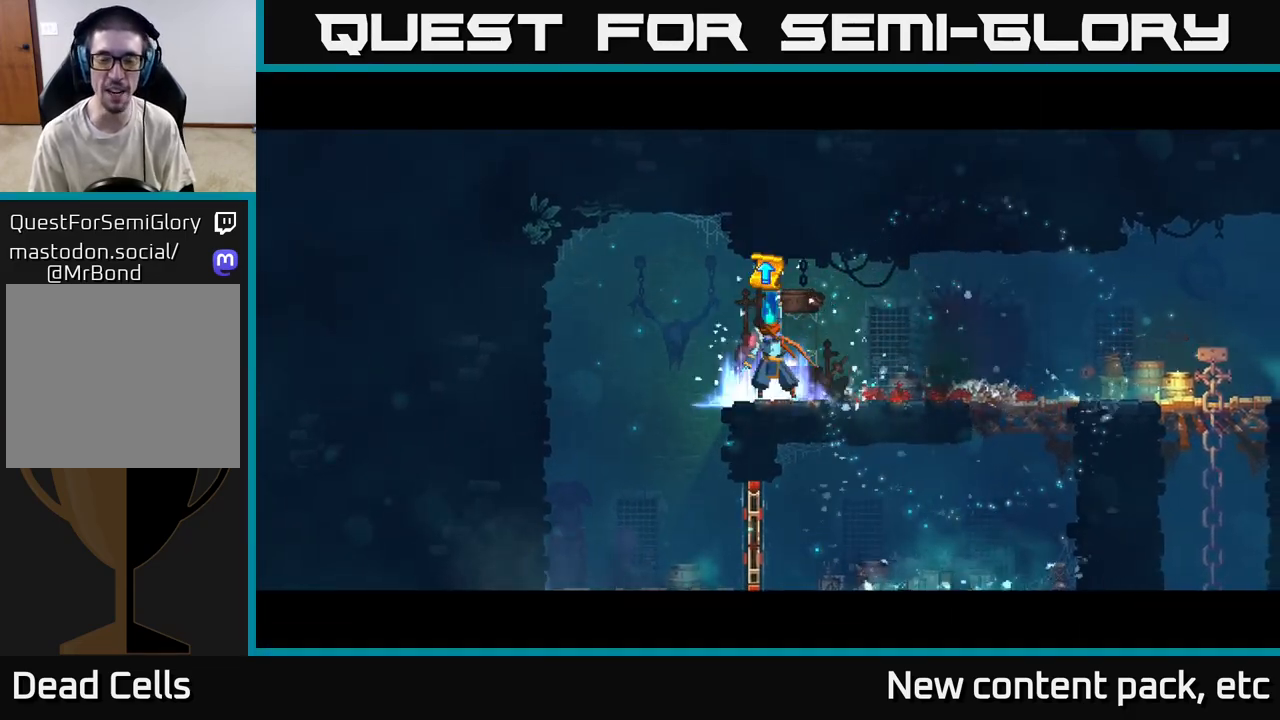
{"buttons": [], "left_stick": "center", "right_stick": "center", "events": []}
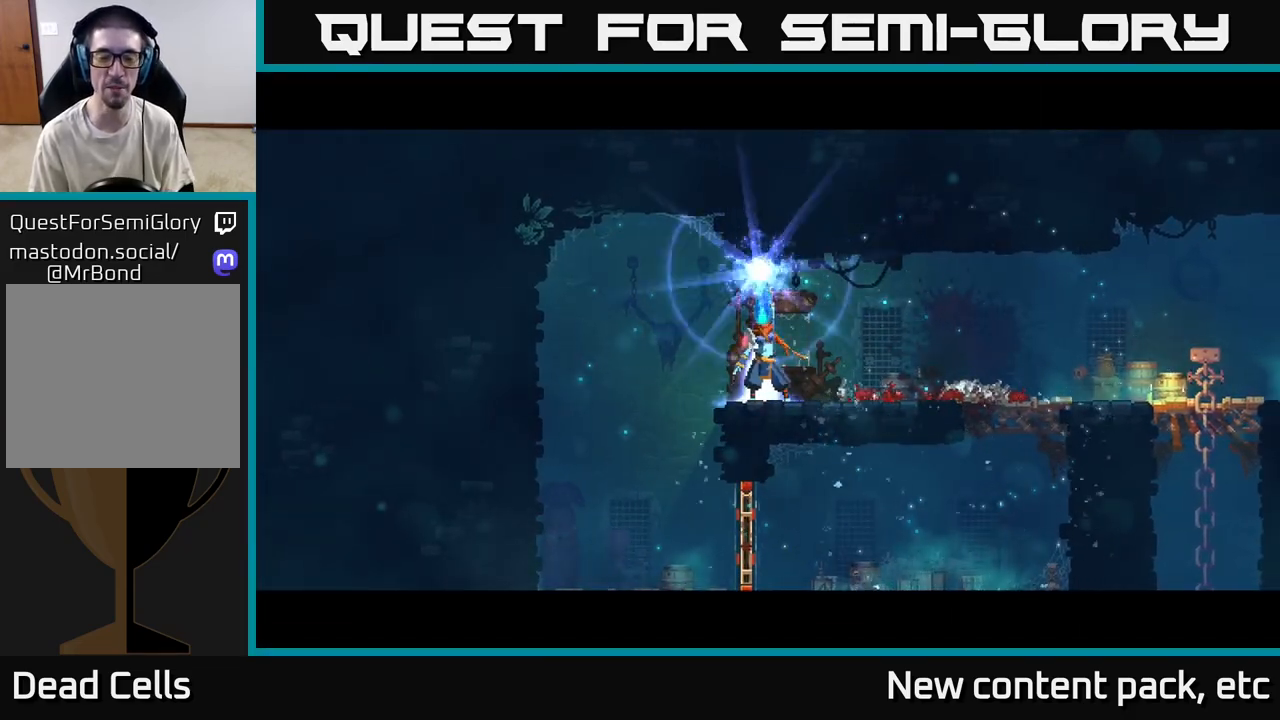
{"buttons": [], "left_stick": "center", "right_stick": "center", "events": []}
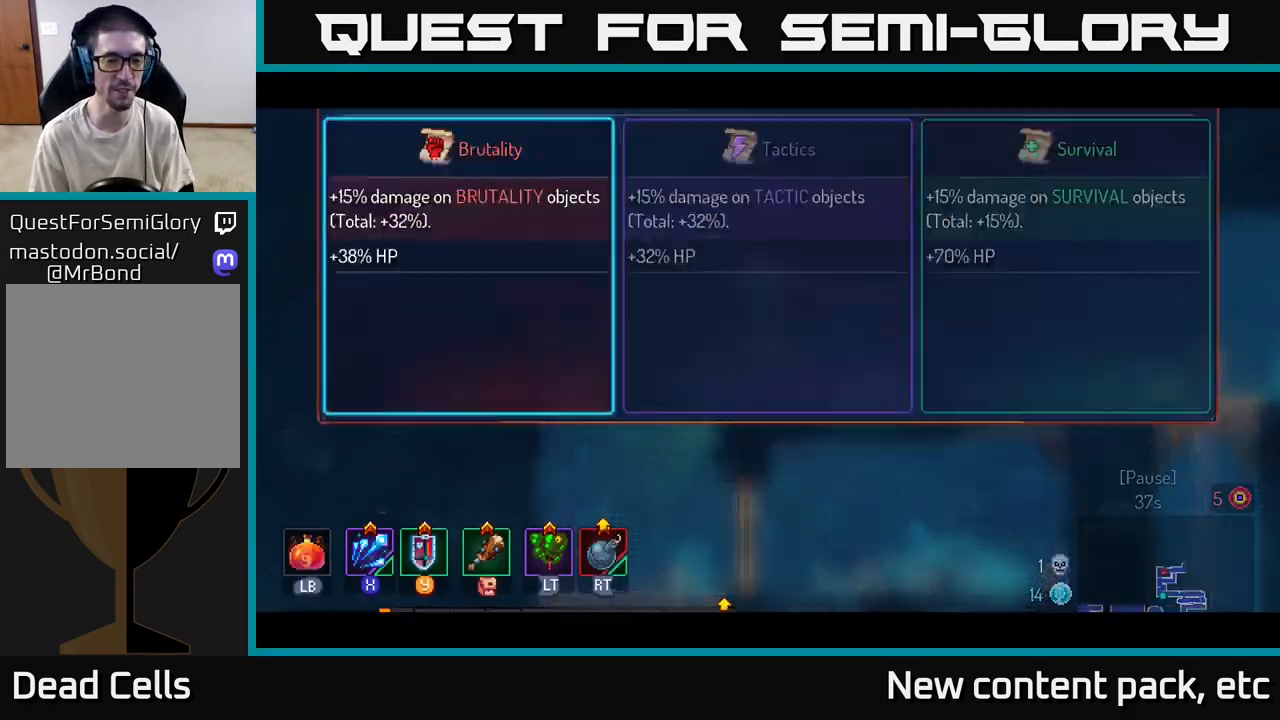
{"buttons": [], "left_stick": "center", "right_stick": "center", "events": []}
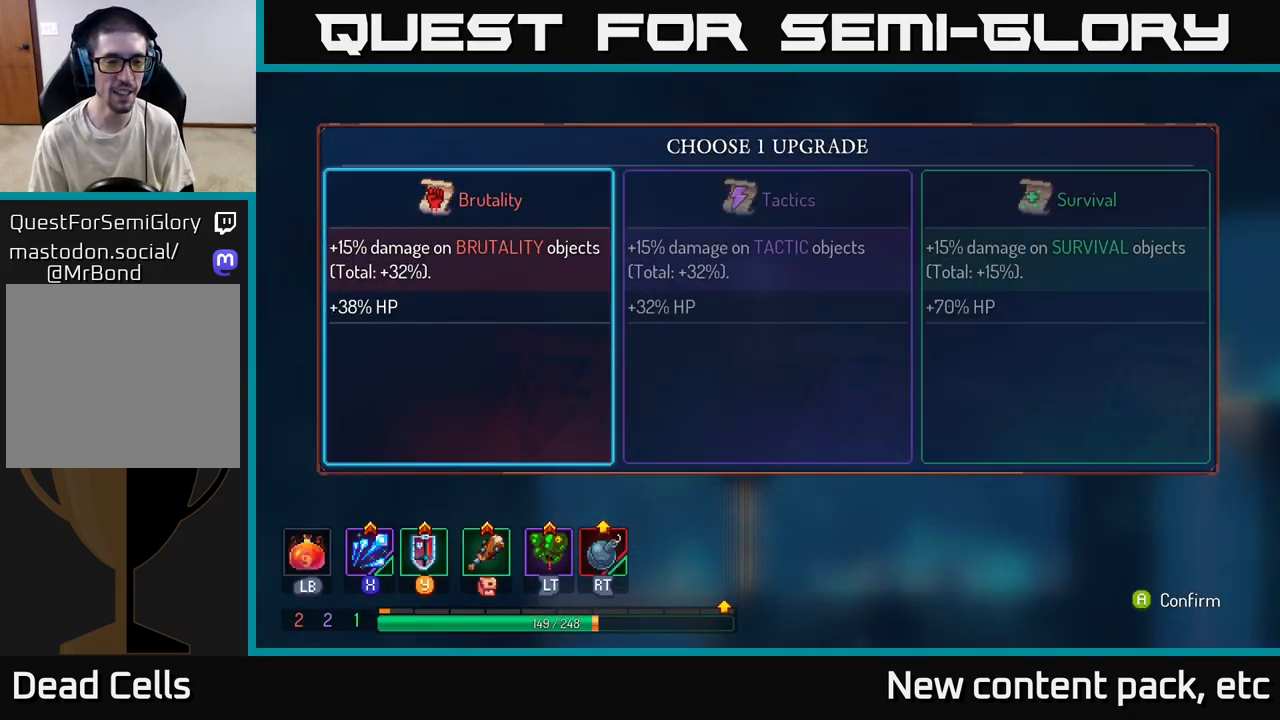
{"buttons": [], "left_stick": "center", "right_stick": "center", "events": []}
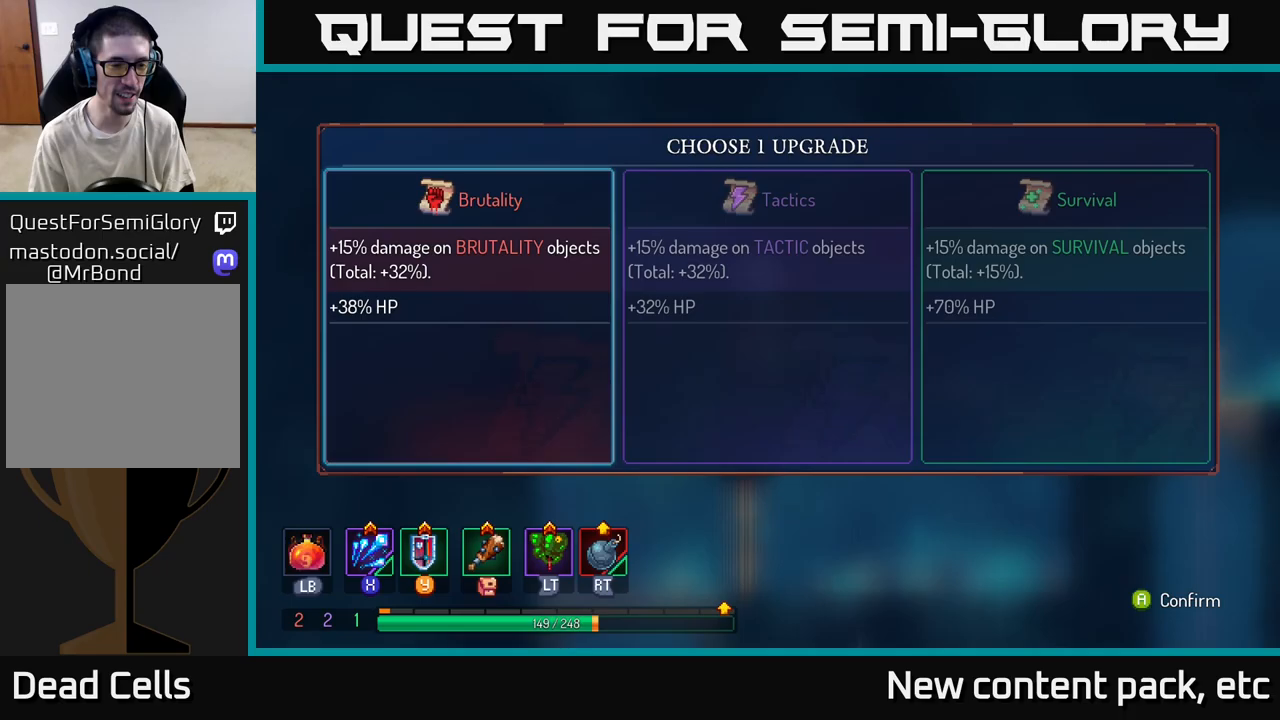
{"buttons": [], "left_stick": "right", "right_stick": "center", "events": [[367, "left_stick", "right"]]}
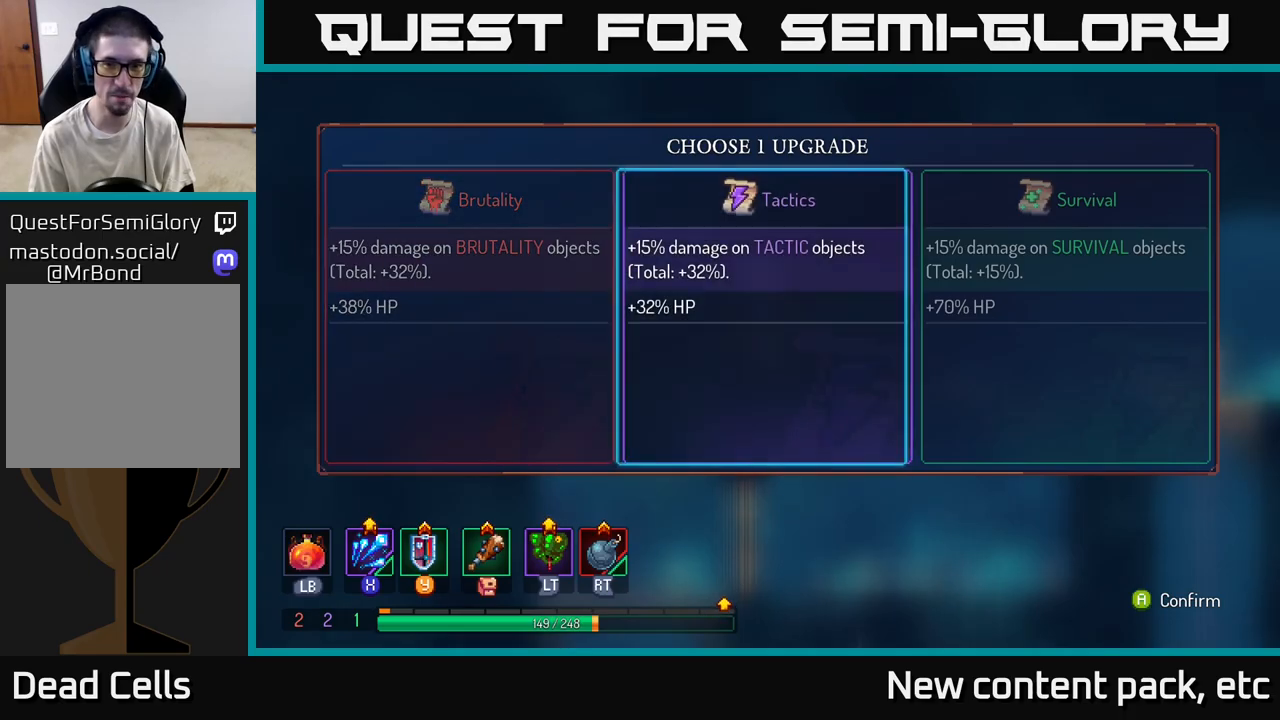
{"buttons": [], "left_stick": "center", "right_stick": "center", "events": [[17, "left_stick", "center"], [83, "left_stick", "right"], [250, "left_stick", "center"], [267, "A", "down"], [350, "A", "up"]]}
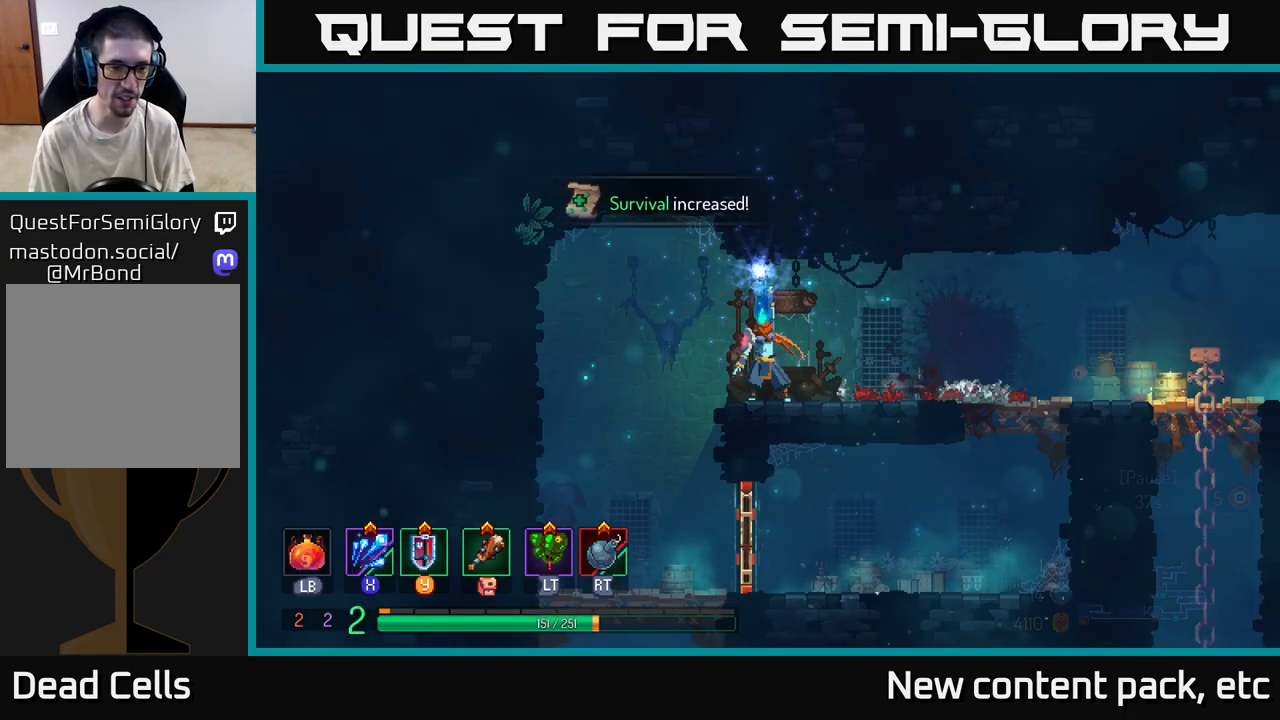
{"buttons": [], "left_stick": "right", "right_stick": "center", "events": [[83, "left_stick", "left"], [233, "left_stick", "center"], [250, "right_stick", "down"], [400, "left_stick", "right"], [450, "right_stick", "center"]]}
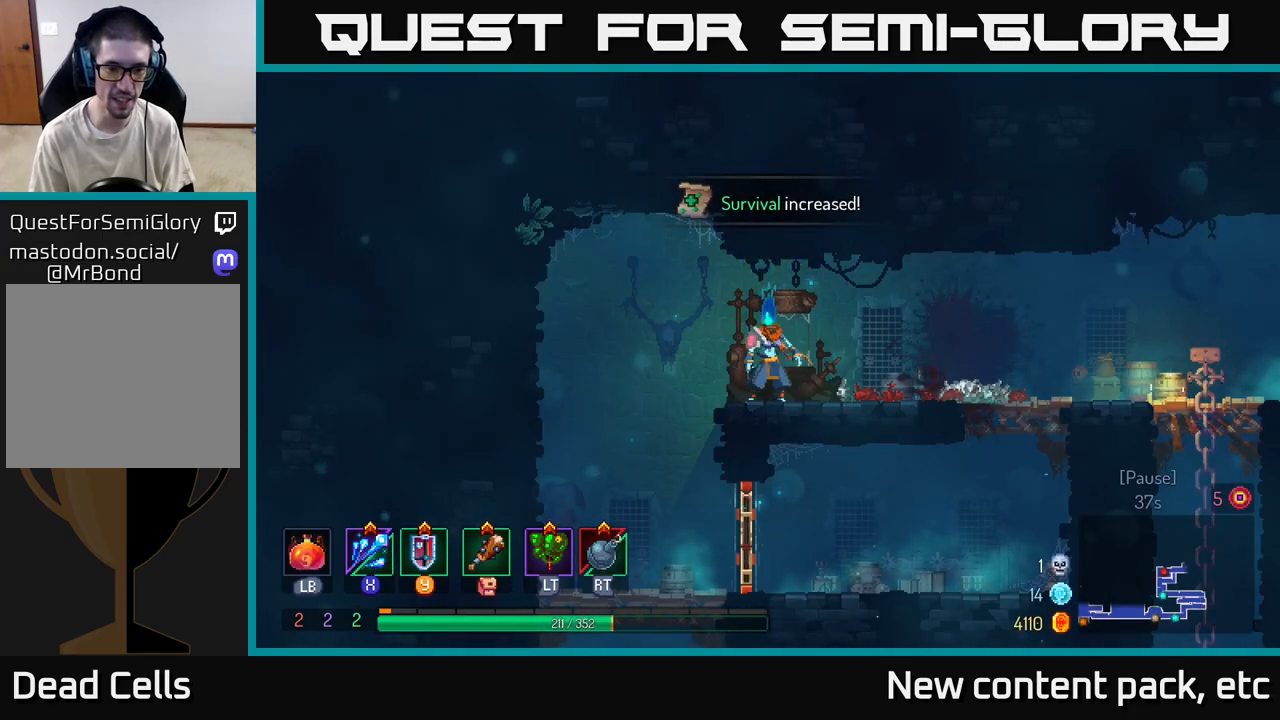
{"buttons": [], "left_stick": "right", "right_stick": "center", "events": [[167, "B", "down"], [333, "B", "up"]]}
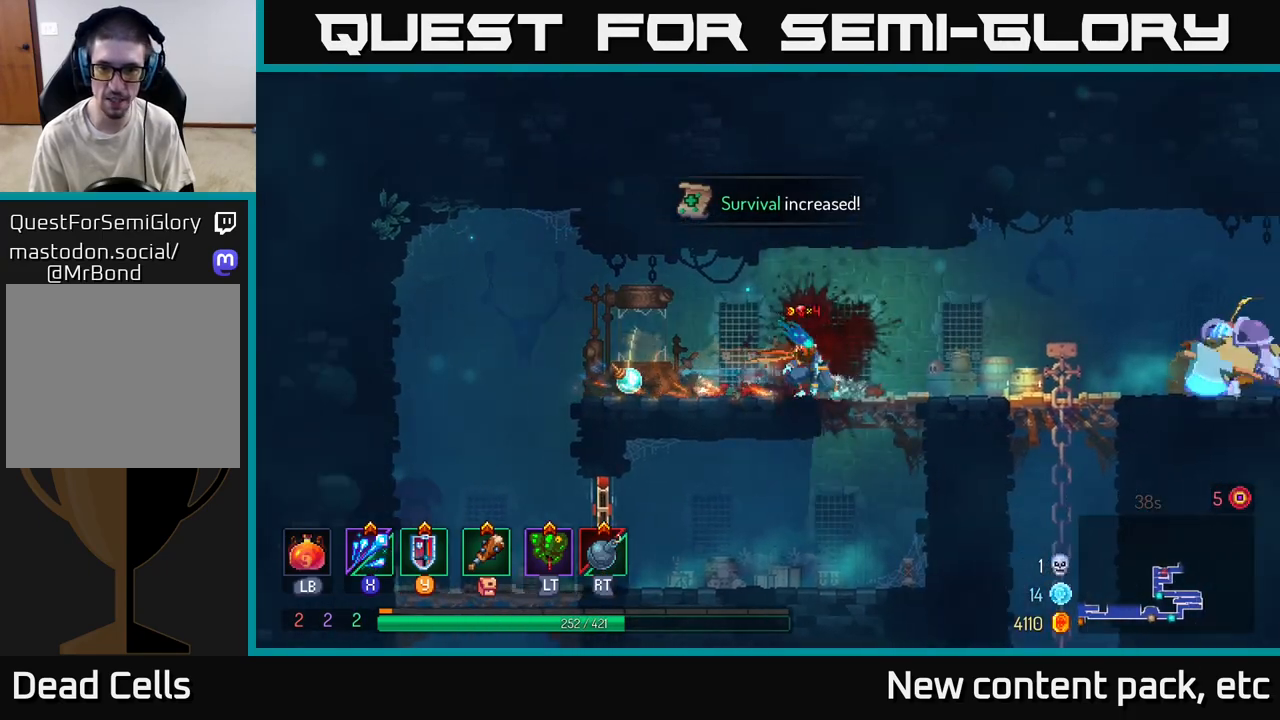
{"buttons": ["X"], "left_stick": "right", "right_stick": "center", "events": [[450, "X", "down"]]}
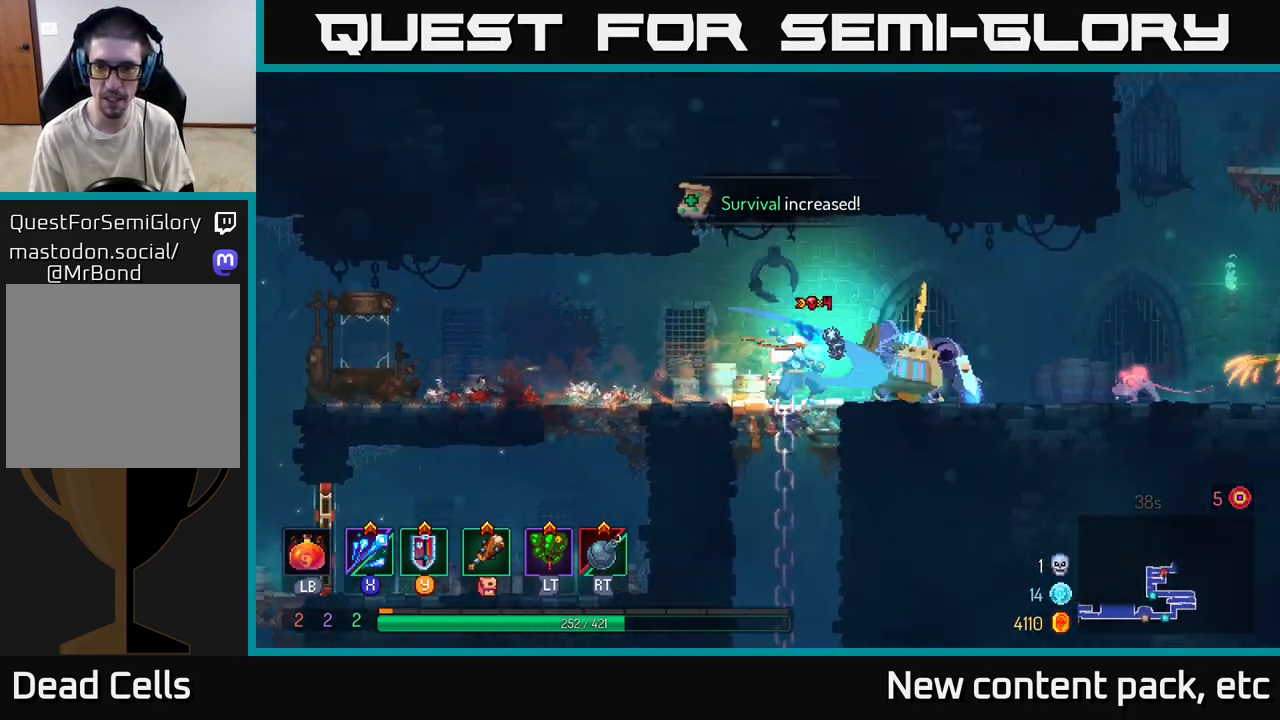
{"buttons": [], "left_stick": "center", "right_stick": "center", "events": [[17, "X", "up"], [350, "left_stick", "center"]]}
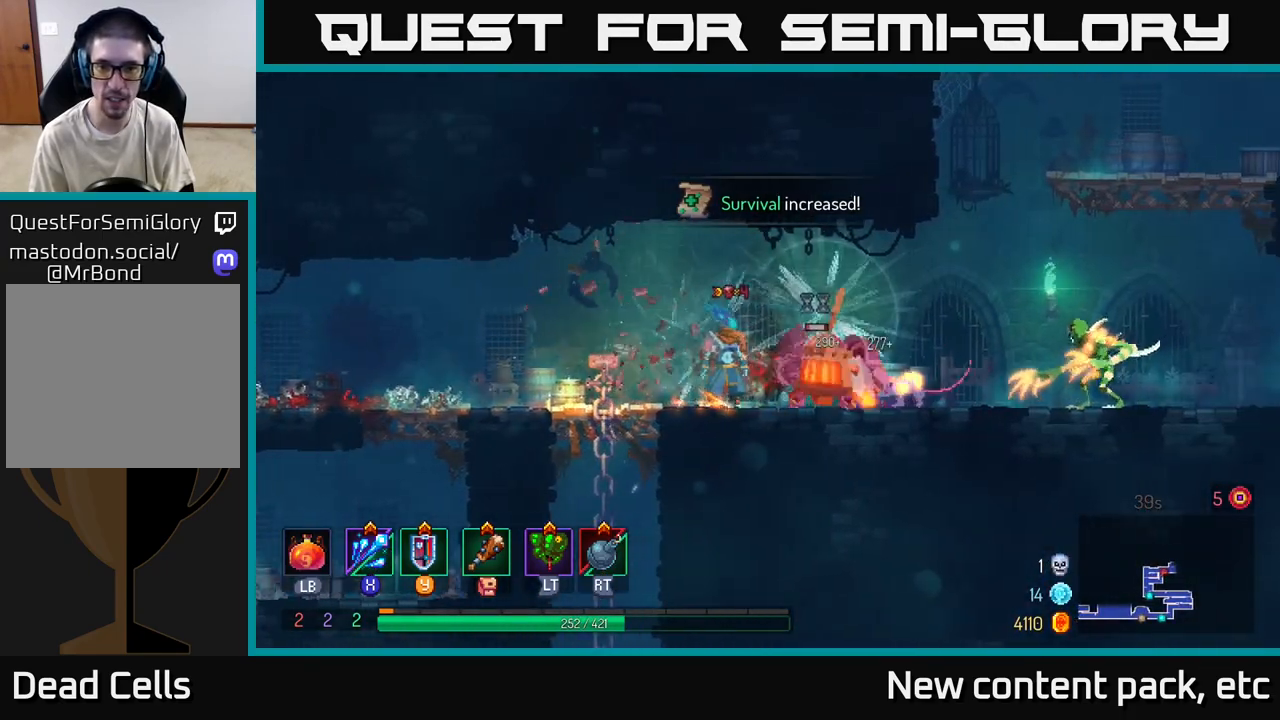
{"buttons": [], "left_stick": "center", "right_stick": "center", "events": [[167, "X", "down"], [233, "X", "up"], [333, "X", "down"], [433, "X", "up"]]}
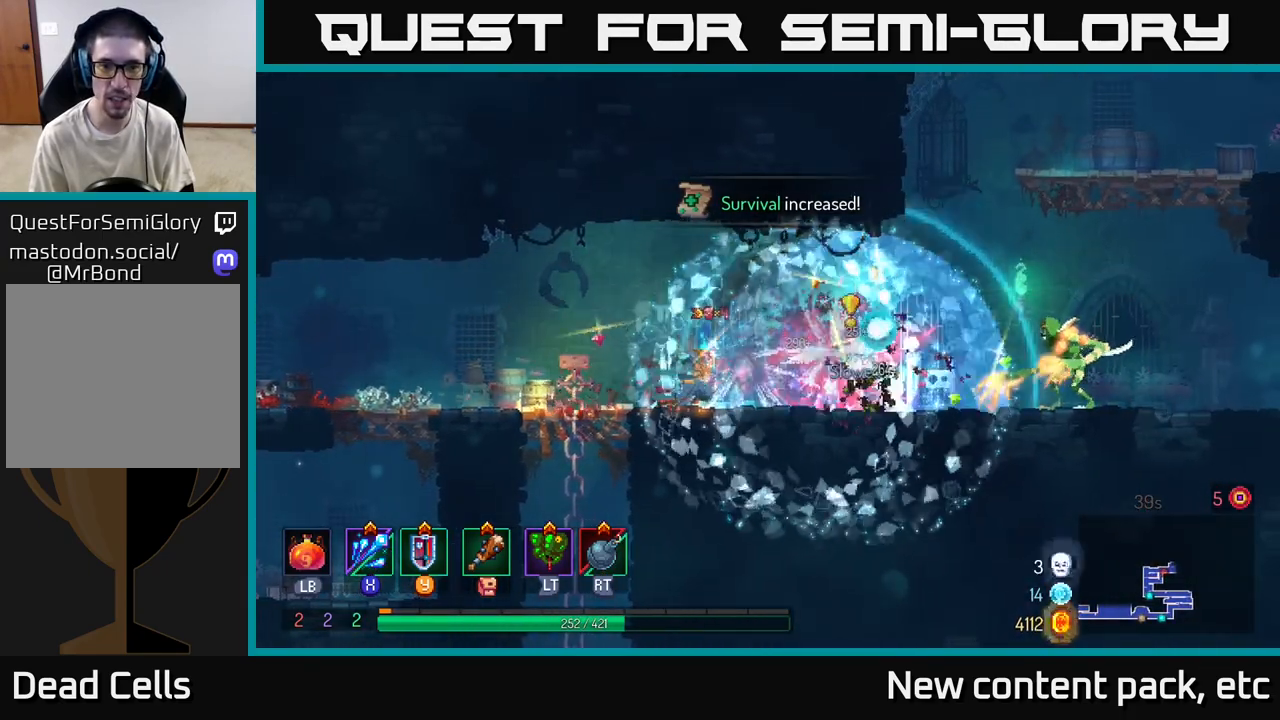
{"buttons": [], "left_stick": "right", "right_stick": "center", "events": [[83, "left_stick", "right"], [167, "B", "down"], [367, "B", "up"]]}
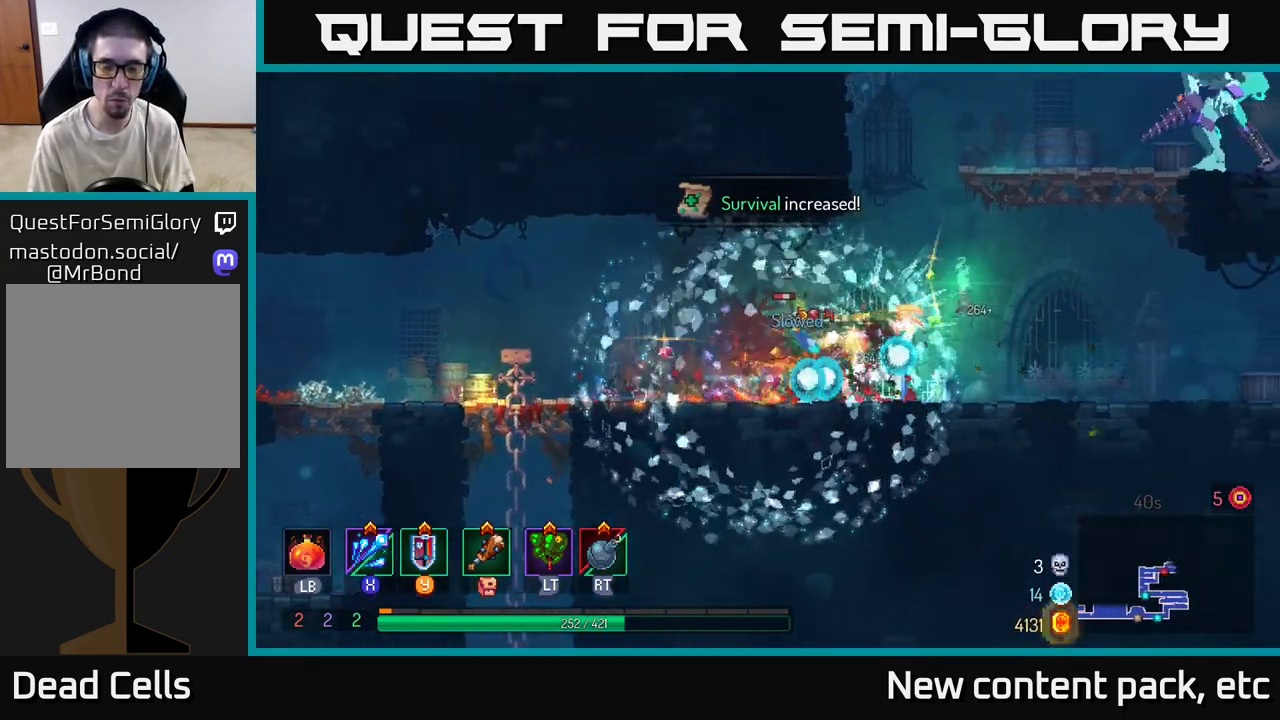
{"buttons": [], "left_stick": "left", "right_stick": "center", "events": [[183, "X", "down"], [200, "left_stick", "left"], [283, "X", "up"]]}
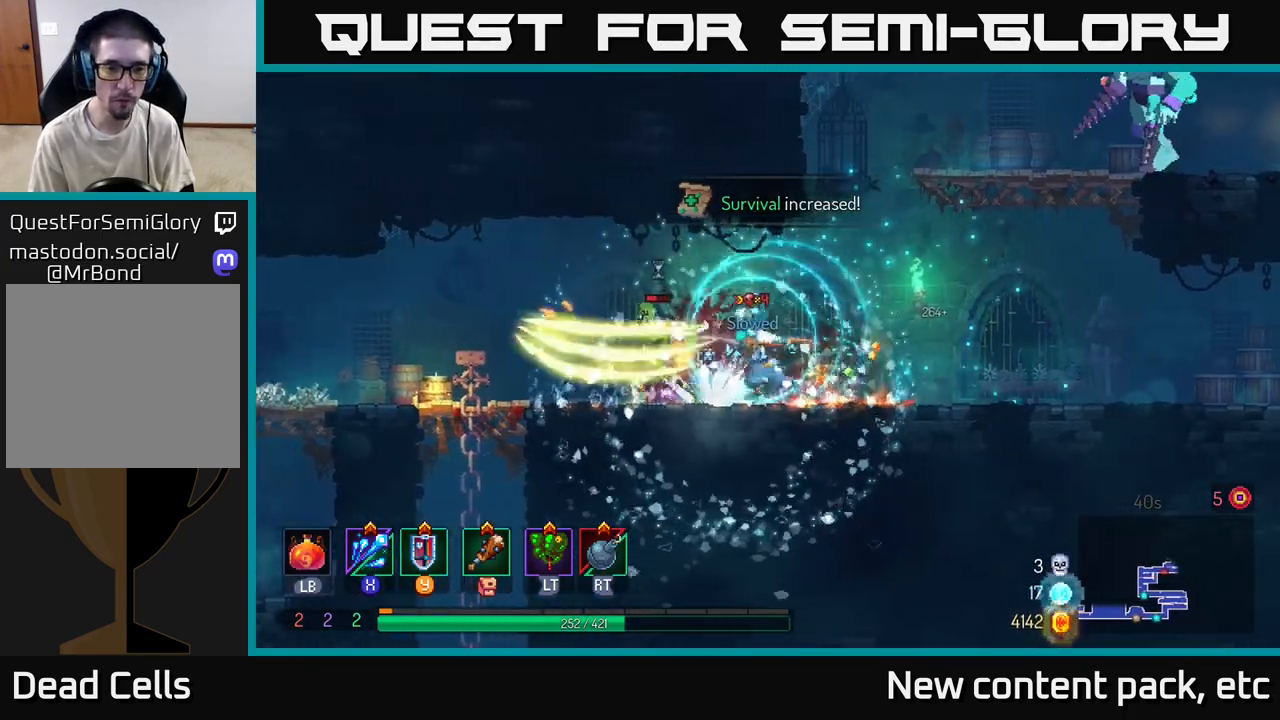
{"buttons": [], "left_stick": "left", "right_stick": "center", "events": [[83, "left_stick", "center"], [483, "left_stick", "left"]]}
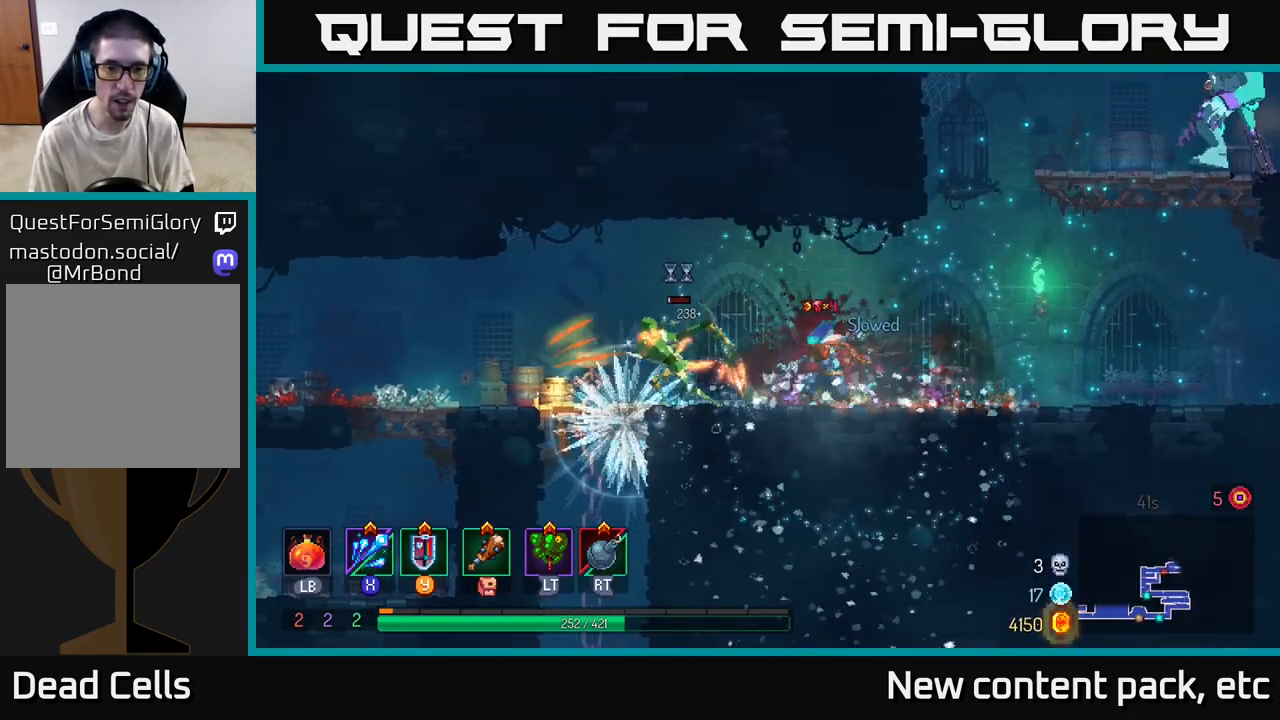
{"buttons": [], "left_stick": "right", "right_stick": "center", "events": [[17, "X", "down"], [100, "X", "up"], [117, "left_stick", "center"], [383, "left_stick", "right"]]}
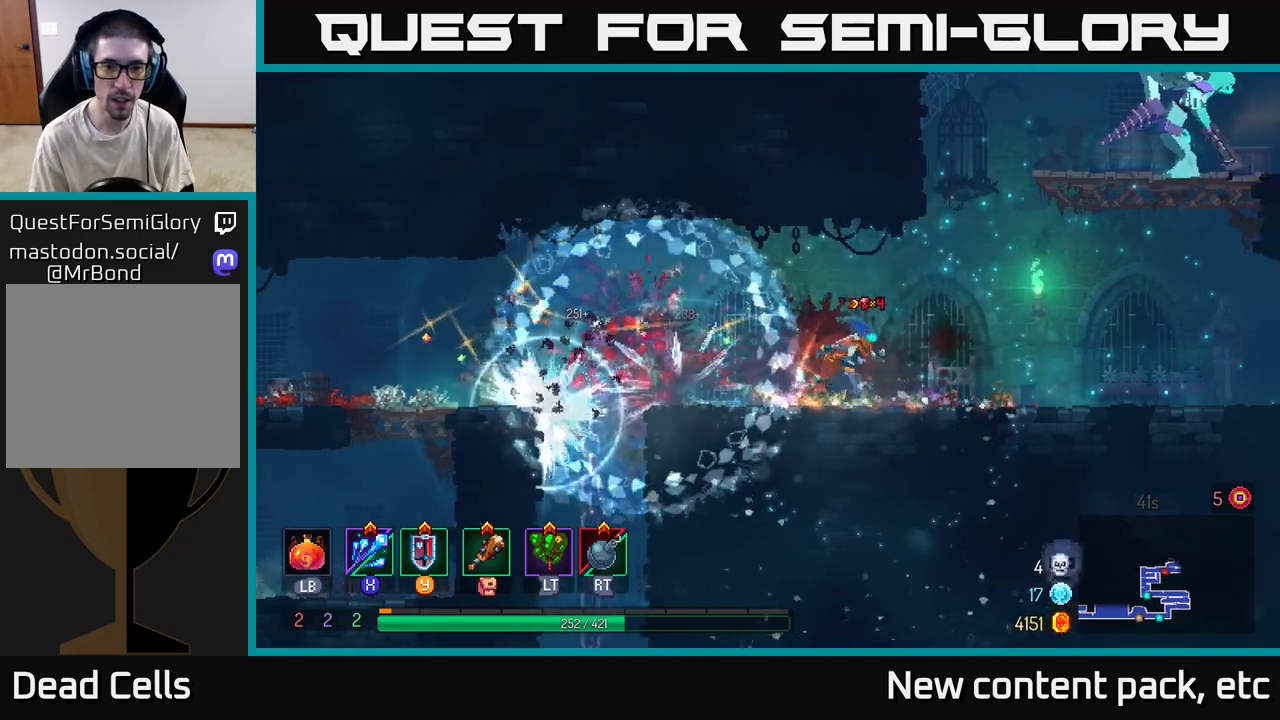
{"buttons": [], "left_stick": "right", "right_stick": "center", "events": [[167, "A", "down"], [300, "A", "up"], [350, "A", "down"], [500, "A", "up"]]}
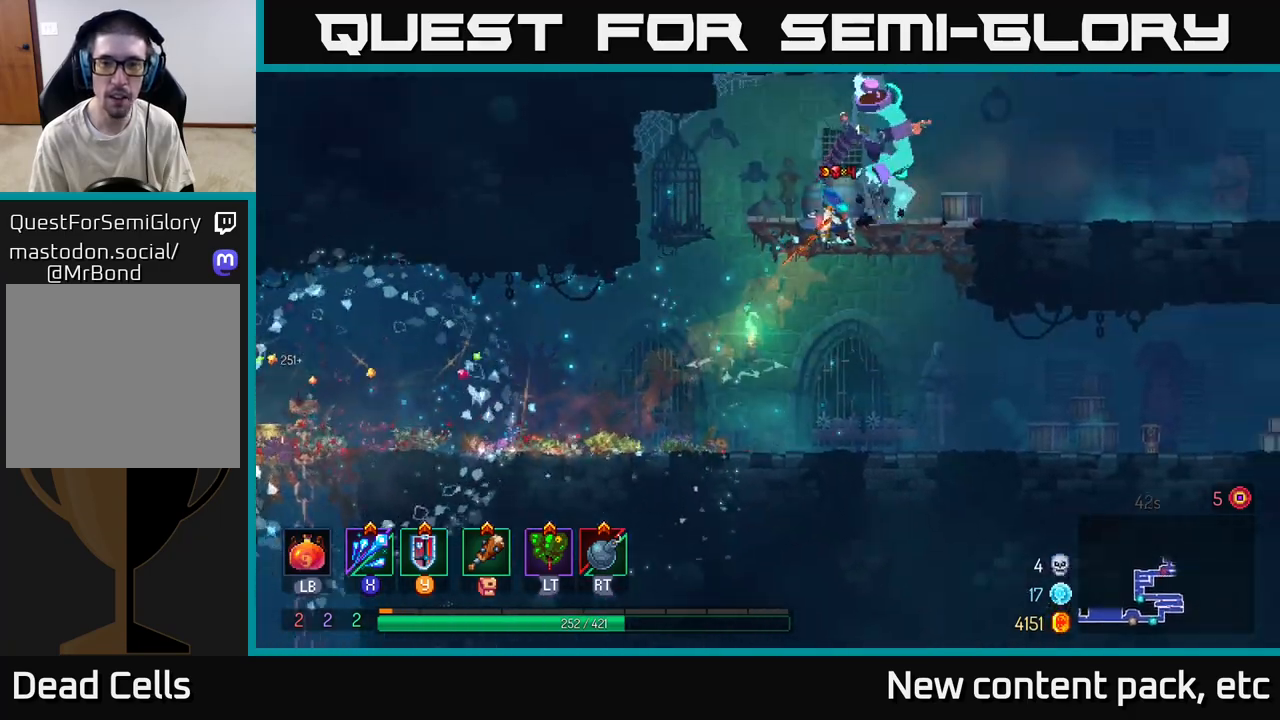
{"buttons": [], "left_stick": "center", "right_stick": "center", "events": [[83, "X", "down"], [200, "X", "up"], [267, "left_stick", "center"]]}
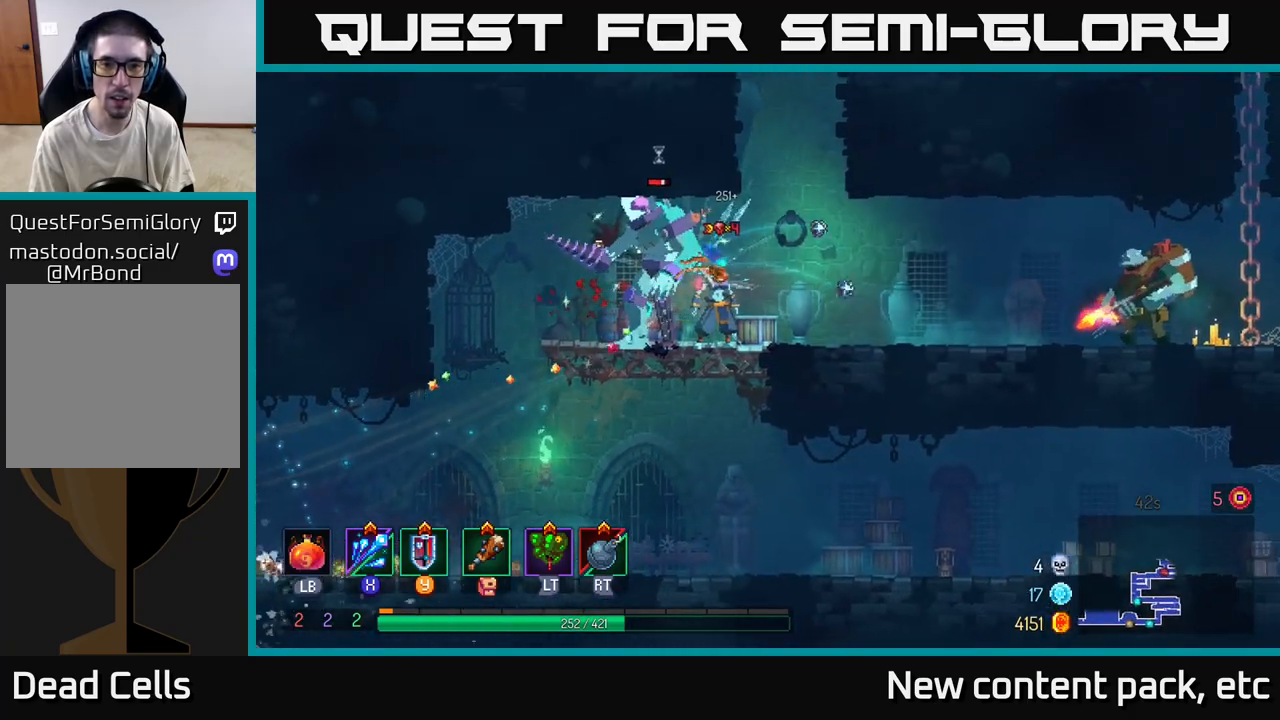
{"buttons": [], "left_stick": "left", "right_stick": "center", "events": [[200, "X", "down"], [300, "X", "up"], [333, "left_stick", "left"], [383, "X", "down"], [500, "X", "up"]]}
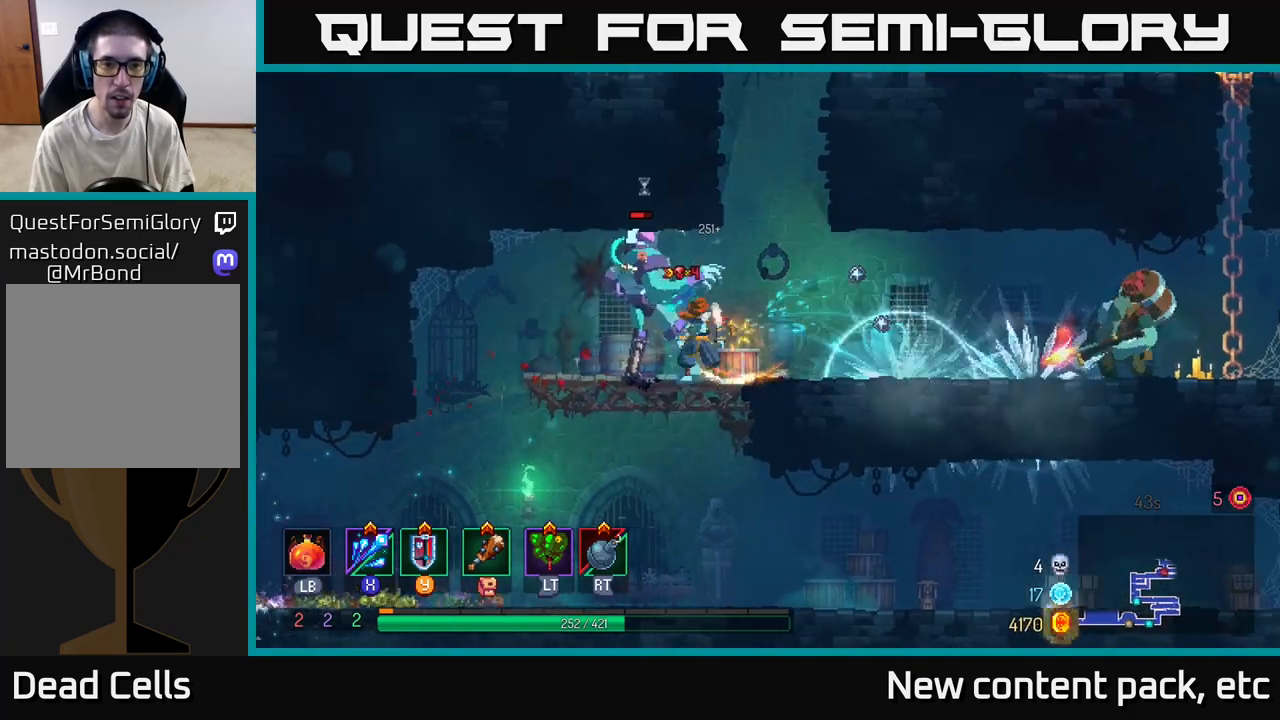
{"buttons": [], "left_stick": "right", "right_stick": "center", "events": [[17, "left_stick", "center"], [167, "left_stick", "left"], [250, "B", "down"], [417, "B", "up"], [483, "left_stick", "right"]]}
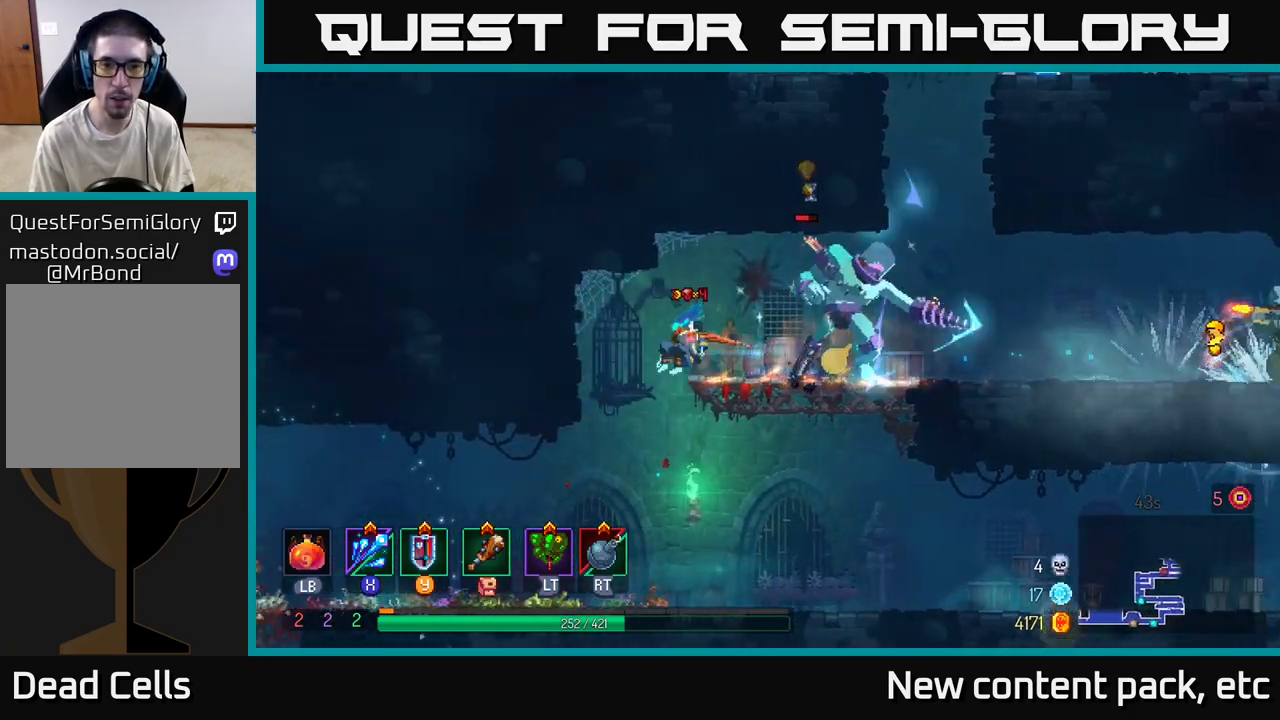
{"buttons": [], "left_stick": "center", "right_stick": "center", "events": [[17, "X", "down"], [150, "X", "up"], [233, "left_stick", "center"]]}
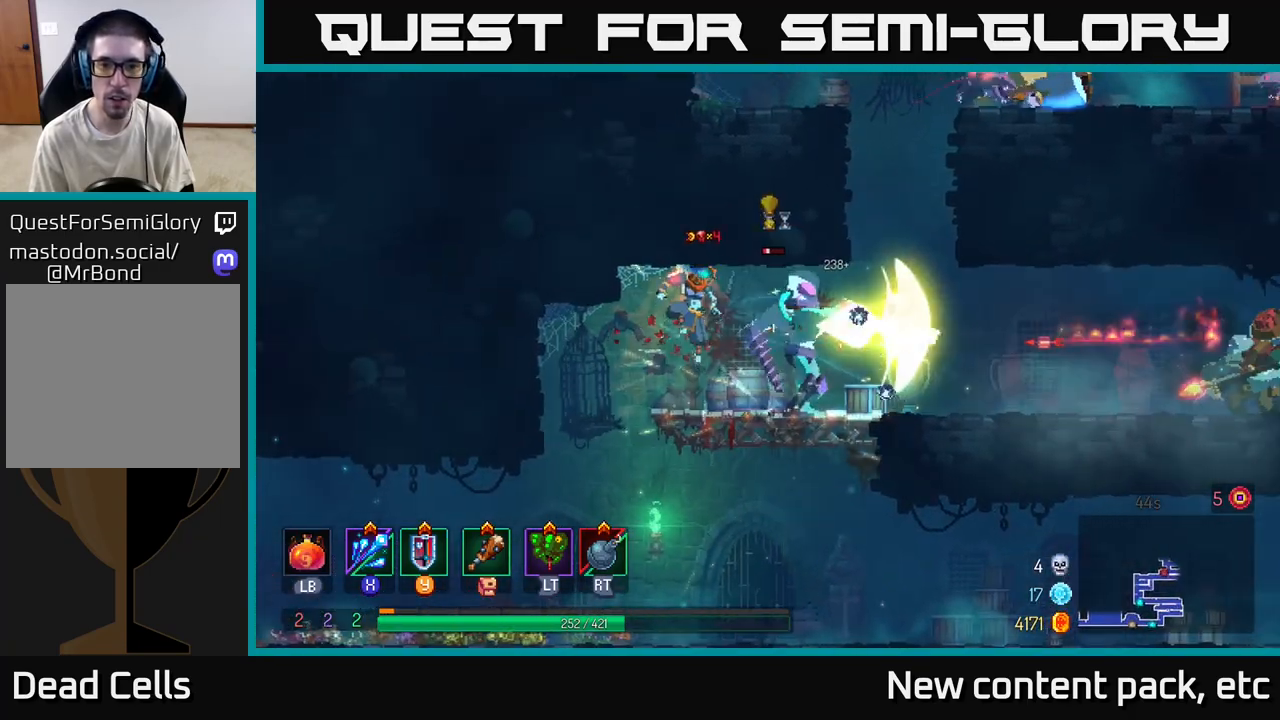
{"buttons": ["Y"], "left_stick": "right", "right_stick": "center", "events": [[350, "Y", "down"], [350, "left_stick", "right"]]}
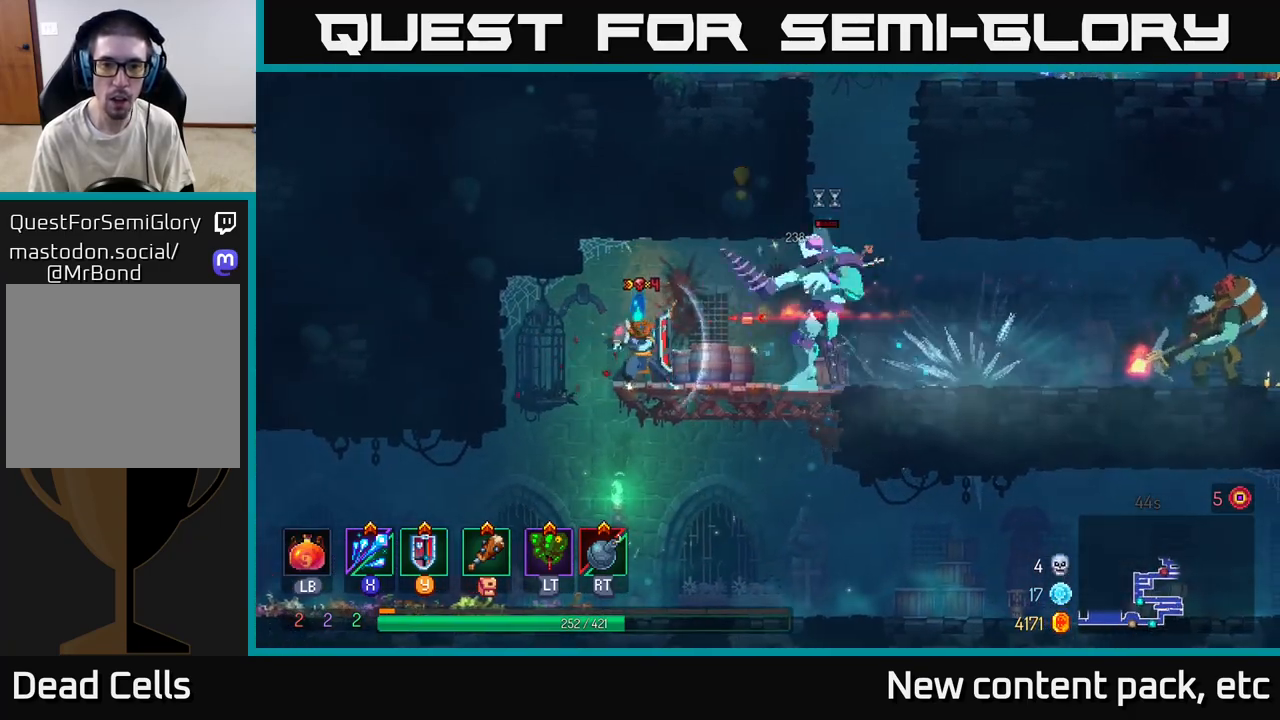
{"buttons": ["B"], "left_stick": "left", "right_stick": "center", "events": [[17, "Y", "up"], [167, "left_stick", "center"], [367, "left_stick", "left"], [450, "B", "down"]]}
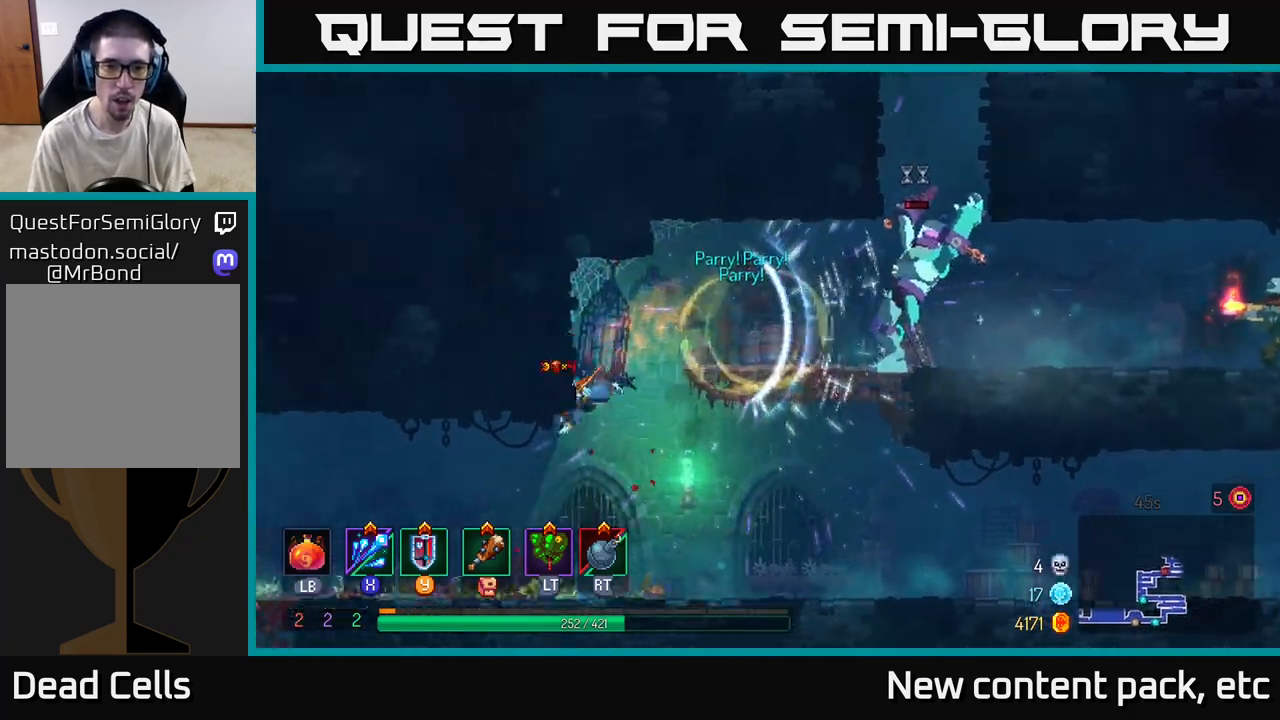
{"buttons": [], "left_stick": "right", "right_stick": "center", "events": [[83, "B", "up"], [167, "left_stick", "center"], [217, "left_stick", "right"]]}